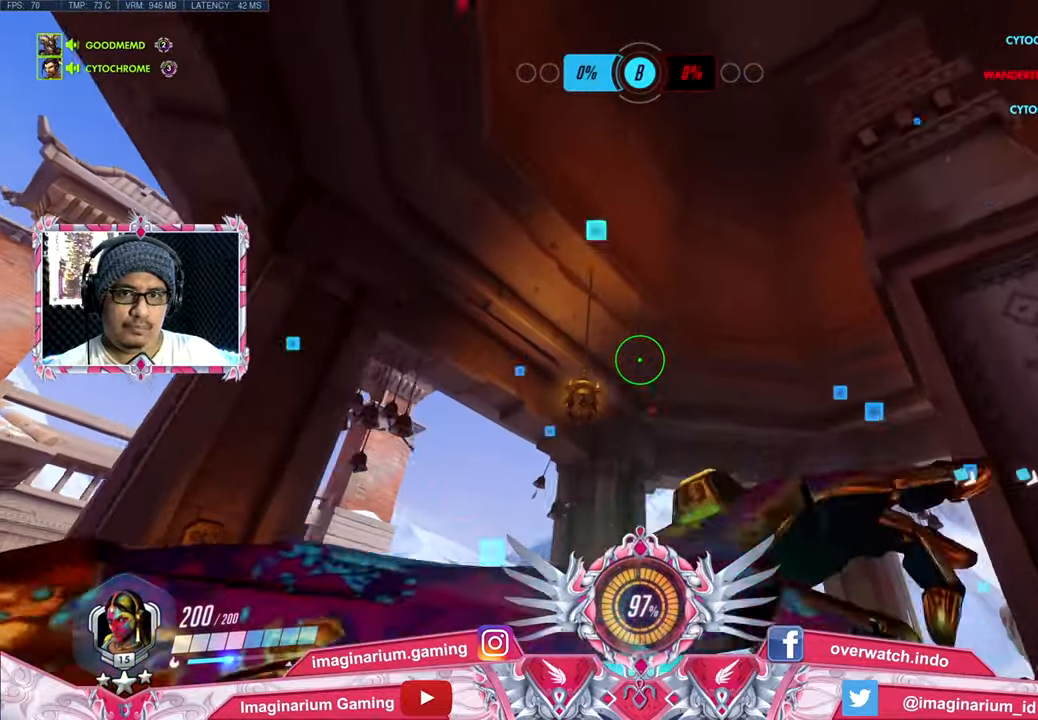
Gameplay with keyboard and mouse; each line is a JSON object with the keys and mouse buttons held at the frame after it. "events" lists presses ("down") and releases ("up") of "1", "2", "3", "4", "5", "a", "alt", "c", "caps_lock", "ctrl", "d", "e", "f", "g", "q", "r", "s", "shift", "space", "t", "tab", "v", "w", "x", "z", "mouse_left", "mouse_wheel" and "mouse_right" between this image and that frame as [ms after this image, input, new state], when the widget could be followed in between. "mouse_left", "mouse_wheel", "mouse_right" = the "left", "wheel", "right" buttons of the "mouse" list. No other keys are recorded. "wheel" means that the mouse wheel is clicked or scrolled. Not read: mouse_move.
{"keys": ["d", "shift", "w"], "mouse": [], "events": [[16, "d", "up"], [450, "shift", "down"], [500, "d", "down"]]}
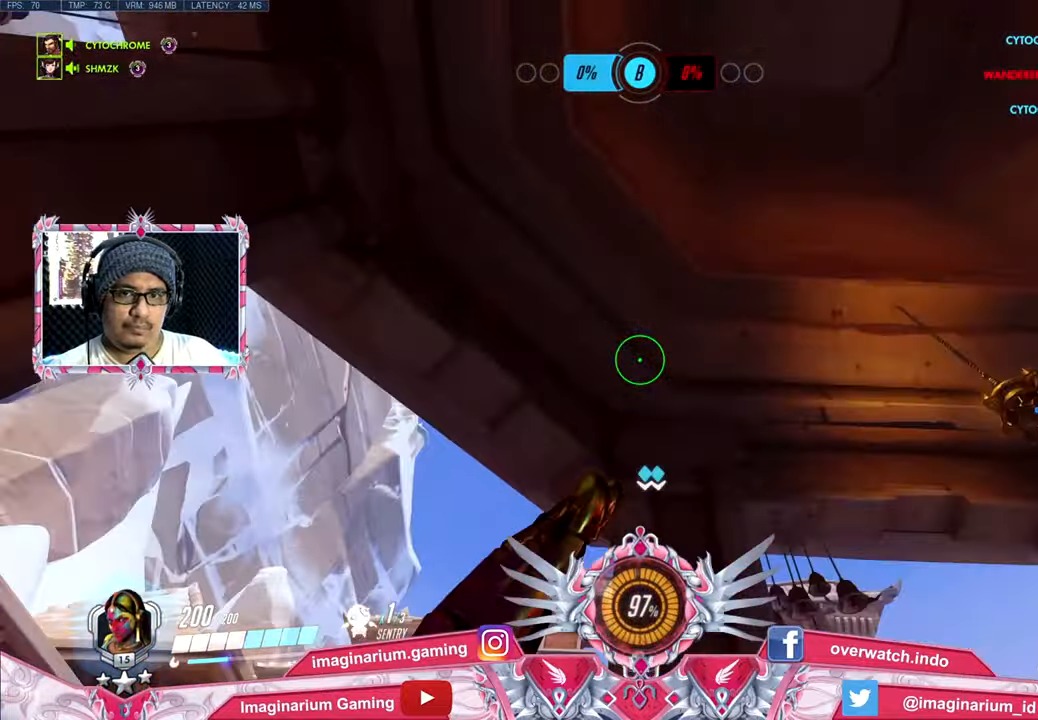
{"keys": ["s"], "mouse": []}
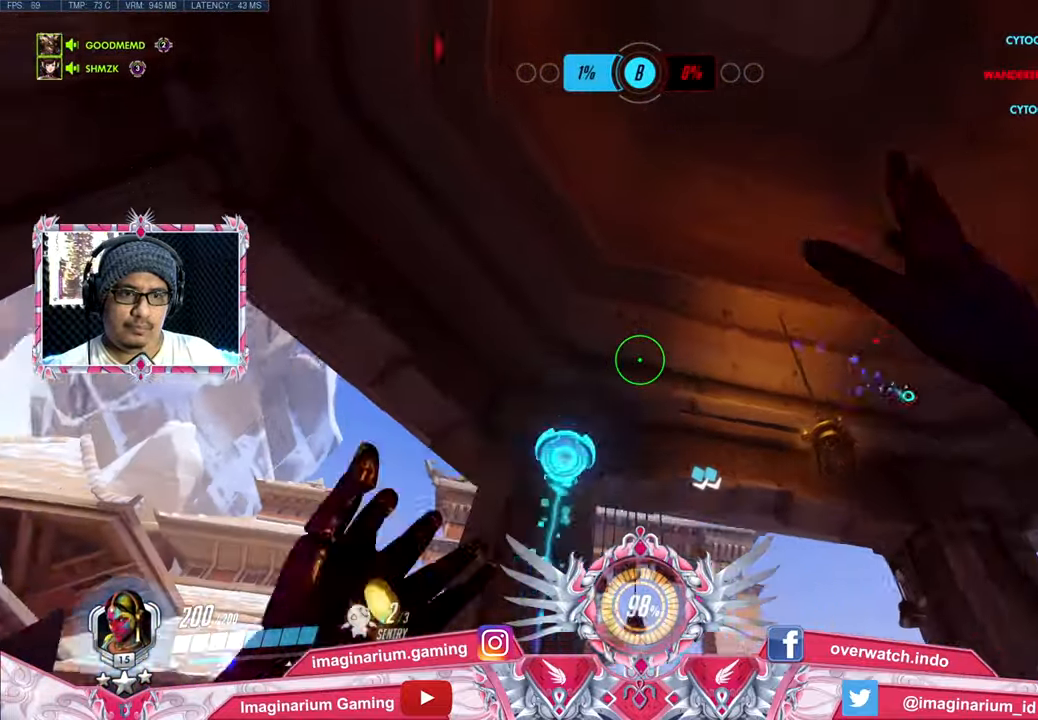
{"keys": ["a"], "mouse": [], "events": [[100, "shift", "down"], [250, "shift", "up"], [283, "a", "down"], [383, "s", "up"]]}
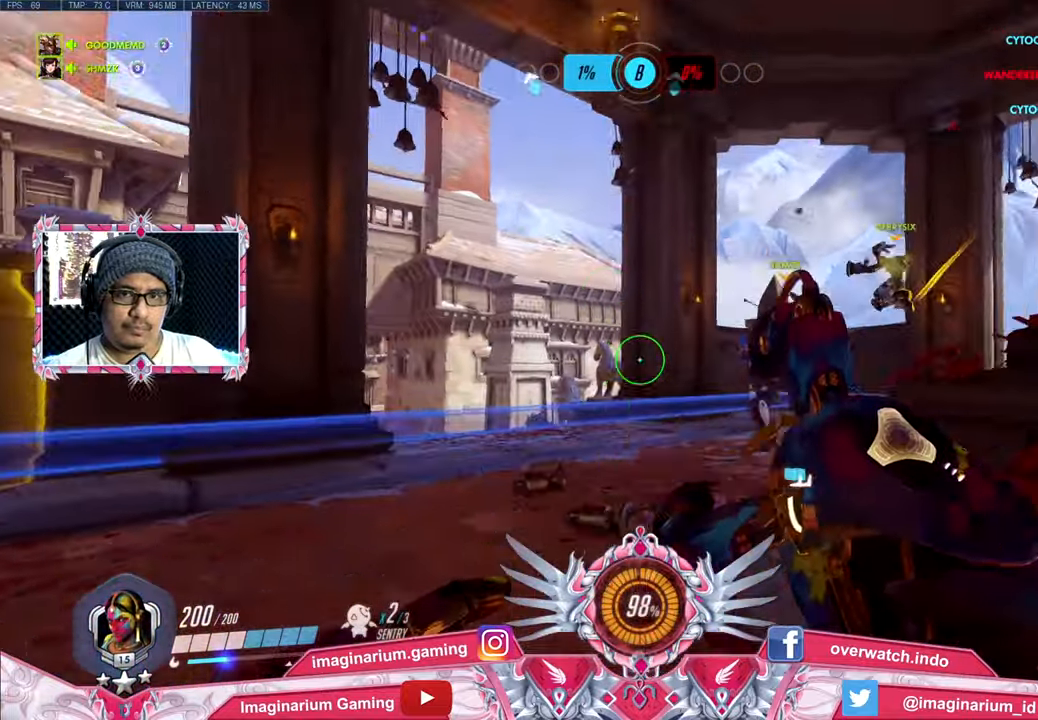
{"keys": ["a", "w"], "mouse": ["left"], "events": [[67, "mouse_left", "down"], [167, "w", "down"]]}
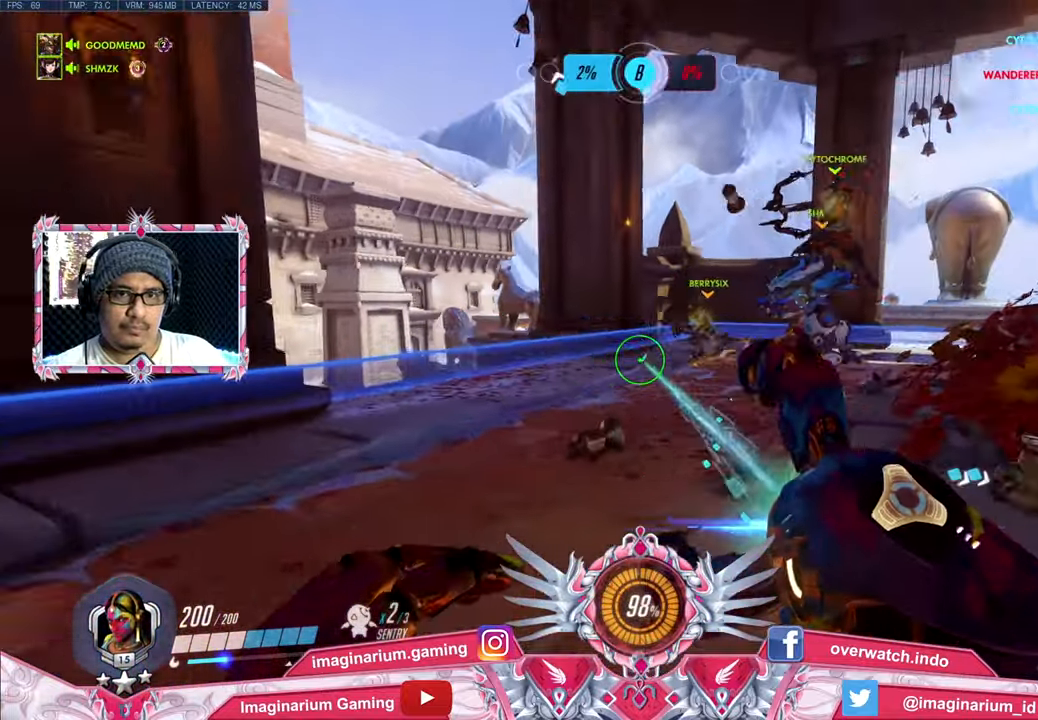
{"keys": ["a", "w"], "mouse": [], "events": [[233, "mouse_left", "up"], [233, "r", "down"], [317, "r", "up"]]}
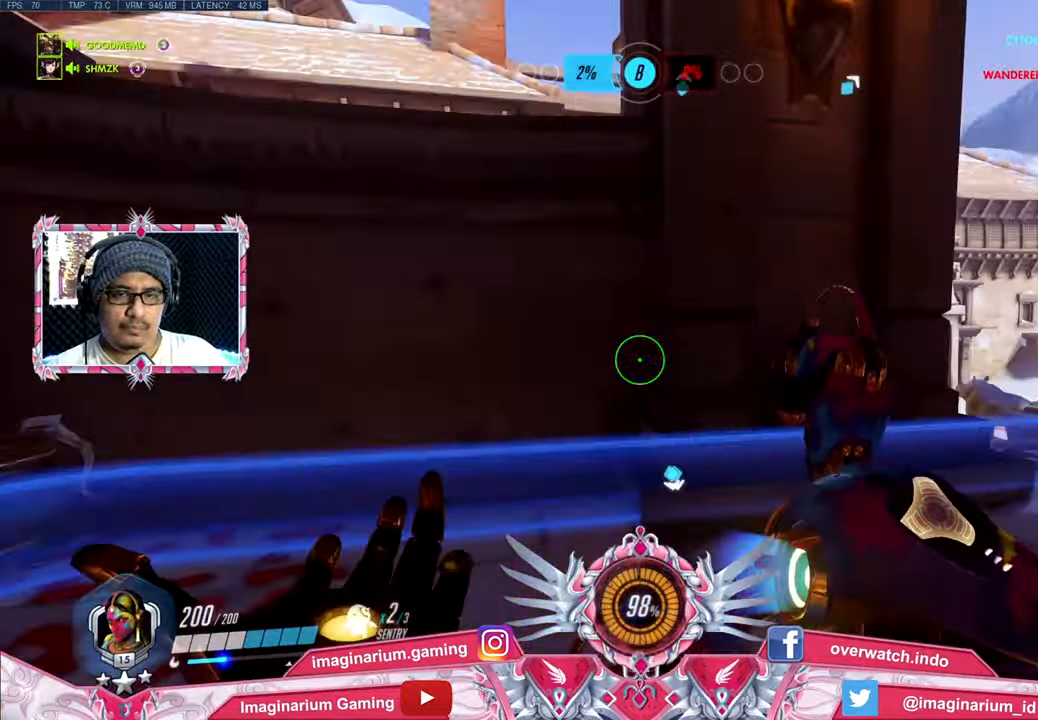
{"keys": ["a", "s"], "mouse": [], "events": [[17, "d", "down"], [50, "a", "up"], [50, "w", "up"], [150, "s", "down"], [251, "d", "up"], [334, "a", "down"]]}
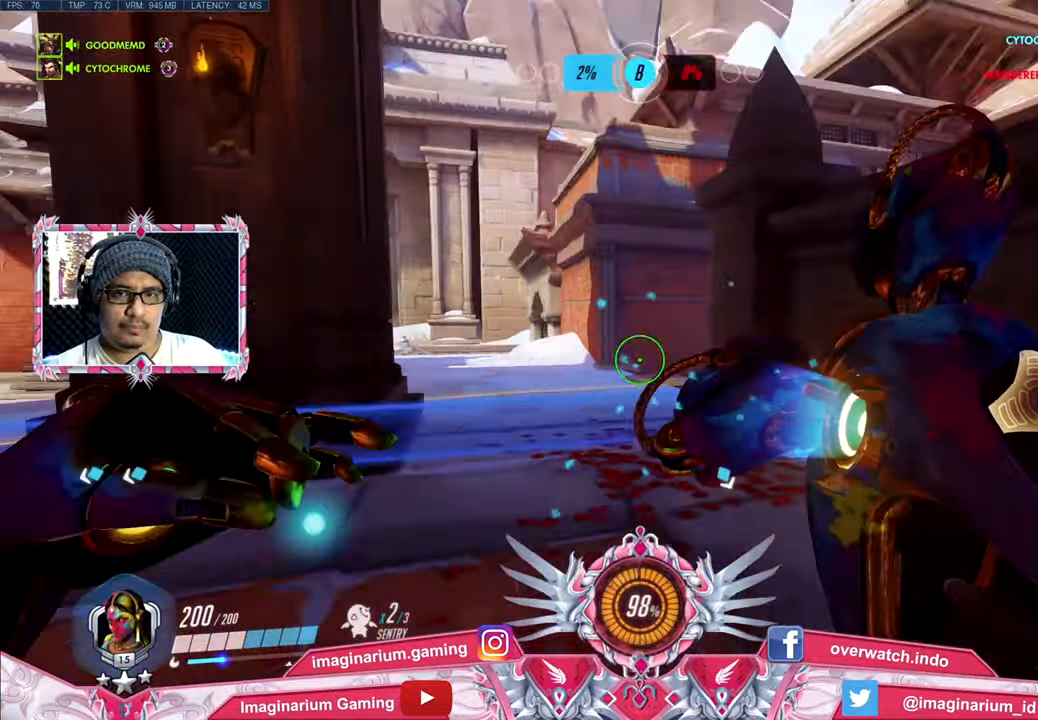
{"keys": ["a"], "mouse": ["right"], "events": [[117, "mouse_right", "down"], [501, "s", "up"]]}
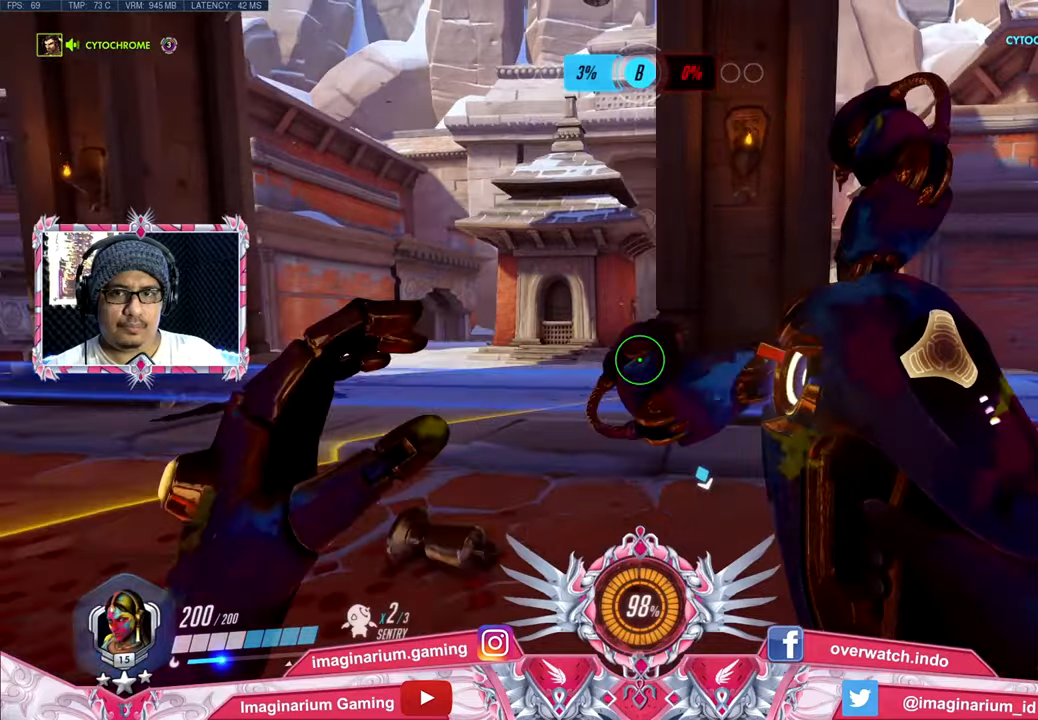
{"keys": ["d", "w"], "mouse": ["right"], "events": [[133, "w", "down"], [417, "a", "up"], [467, "d", "down"]]}
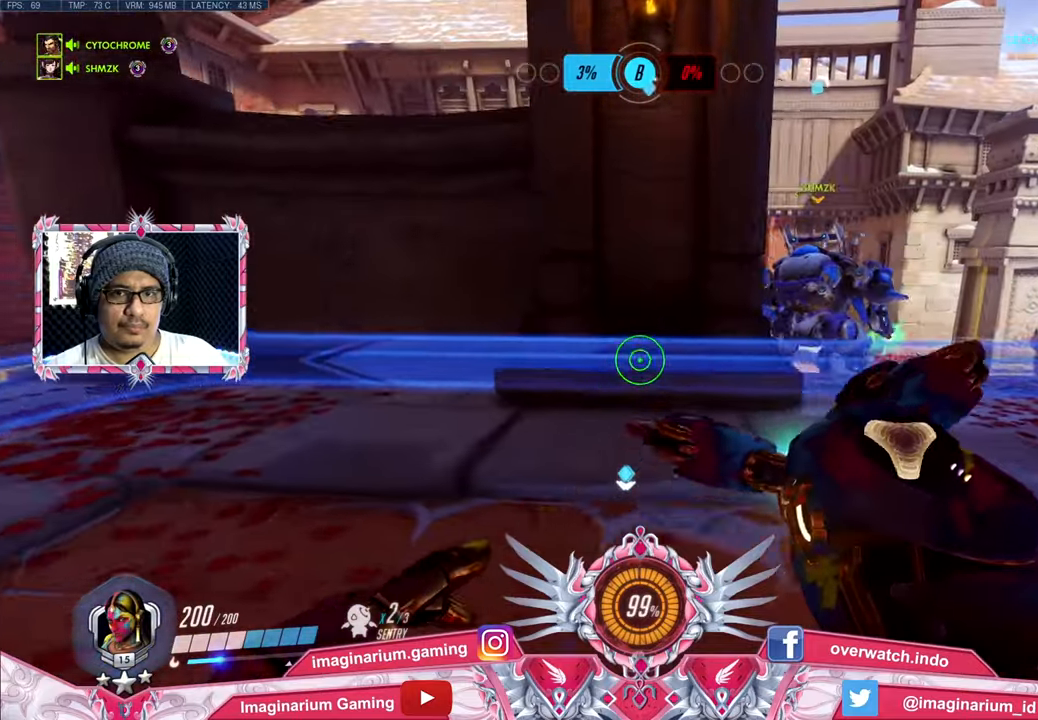
{"keys": ["a"], "mouse": ["right"], "events": [[250, "a", "down"], [284, "d", "up"], [434, "w", "up"]]}
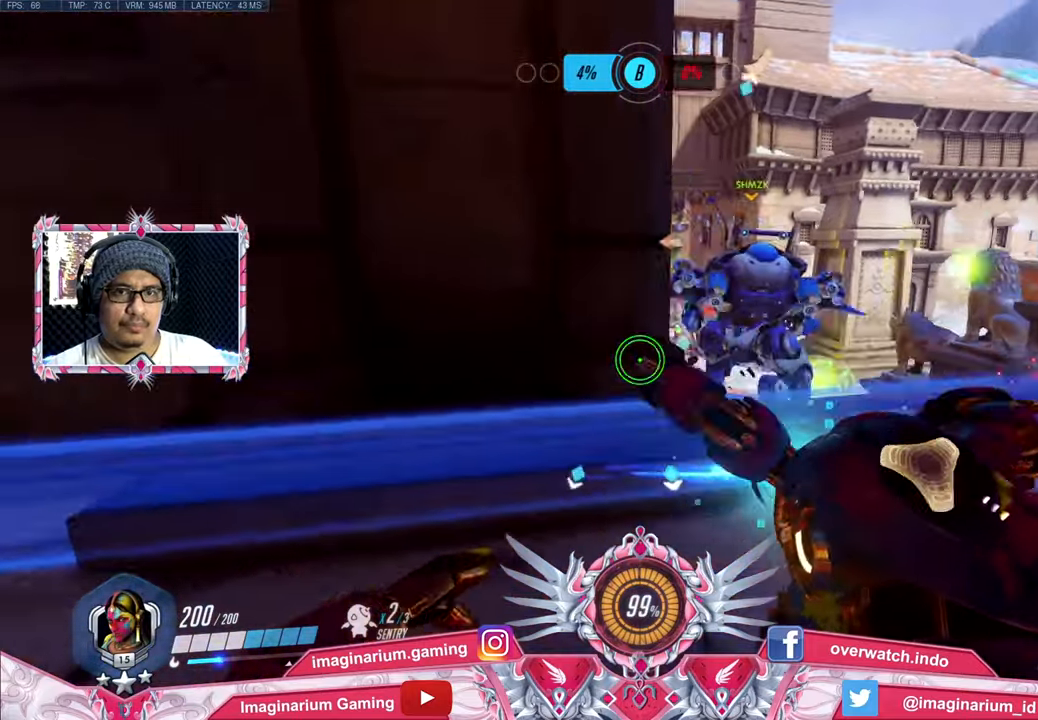
{"keys": ["d"], "mouse": ["right"], "events": [[116, "s", "down"], [300, "a", "up"], [300, "d", "down"], [400, "s", "up"]]}
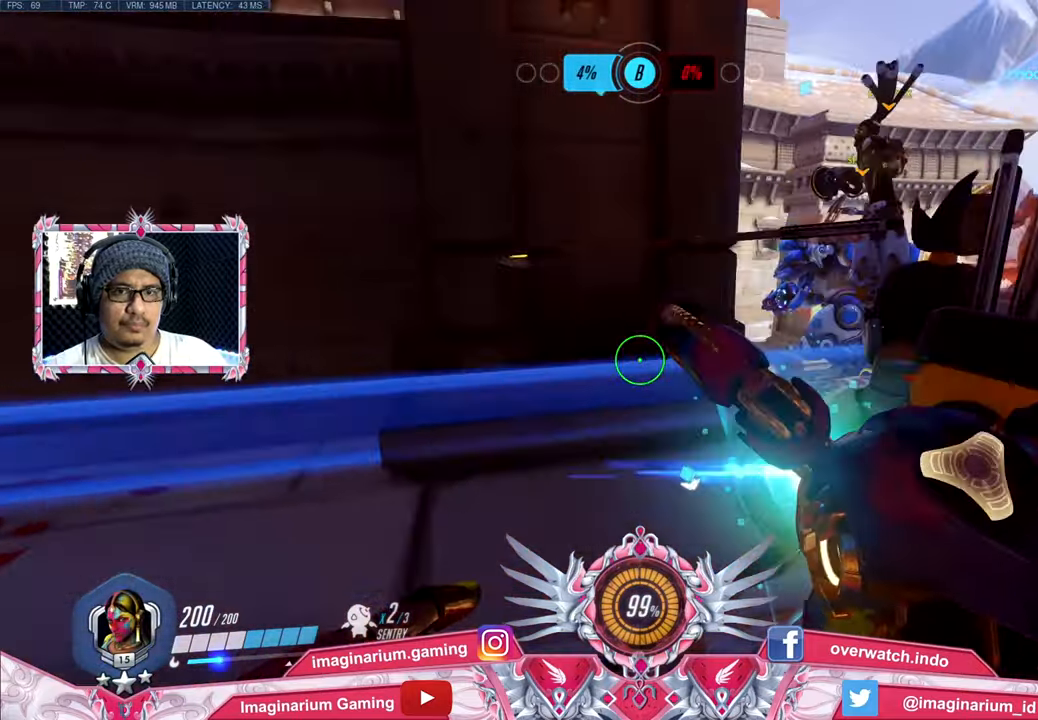
{"keys": ["a", "d", "w"], "mouse": ["right"], "events": [[33, "w", "down"], [501, "a", "down"]]}
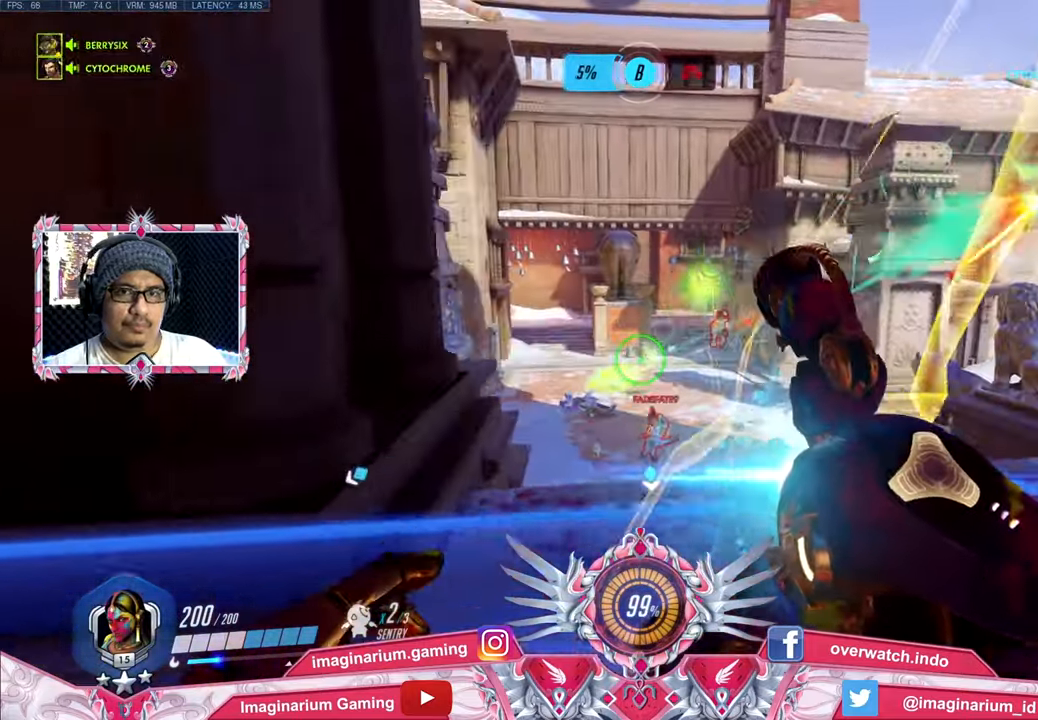
{"keys": ["s"], "mouse": ["right"], "events": [[50, "d", "up"], [100, "w", "up"], [200, "s", "down"], [483, "a", "up"]]}
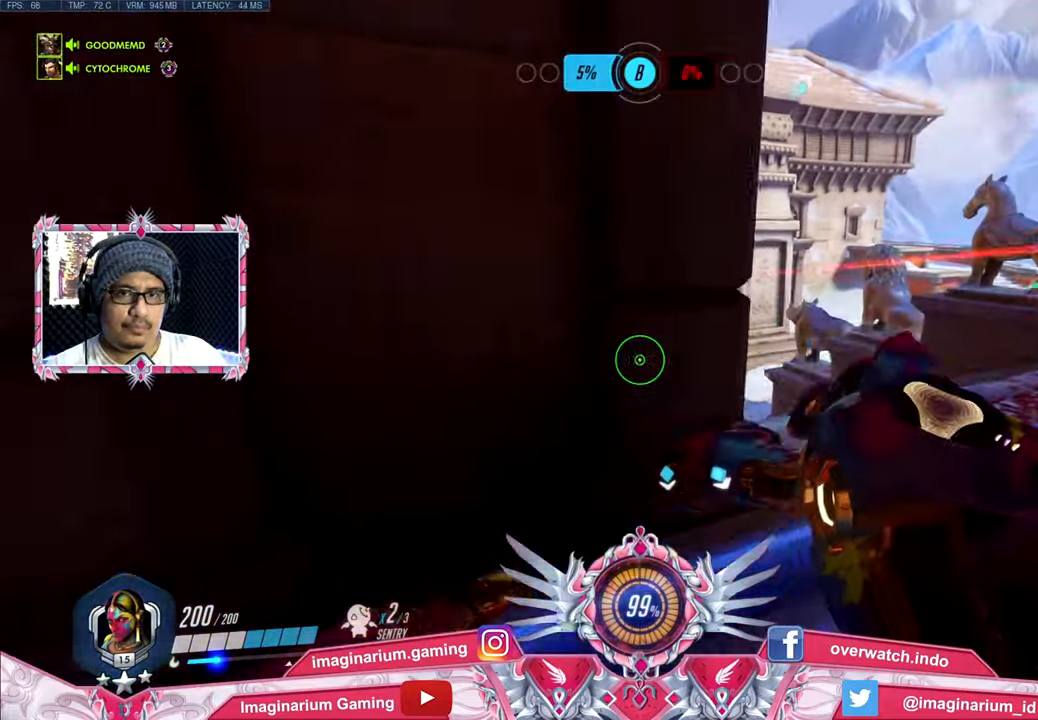
{"keys": ["a", "s"], "mouse": ["right"], "events": [[350, "a", "down"]]}
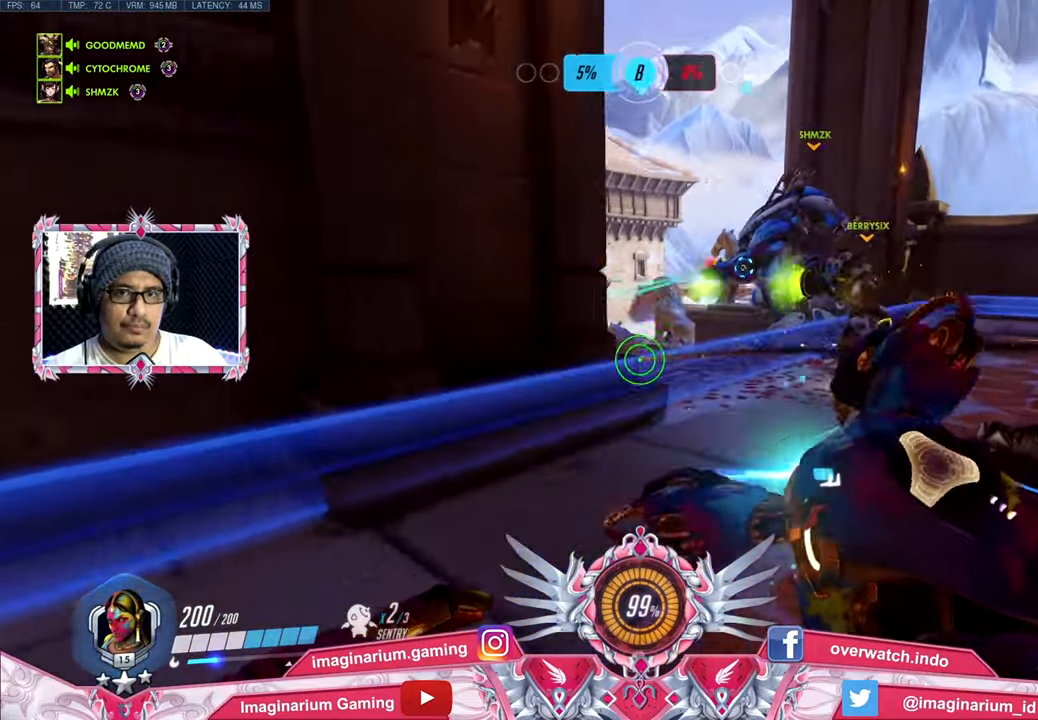
{"keys": ["d", "w"], "mouse": ["right"], "events": [[33, "s", "up"], [133, "d", "down"], [183, "a", "up"], [183, "w", "down"]]}
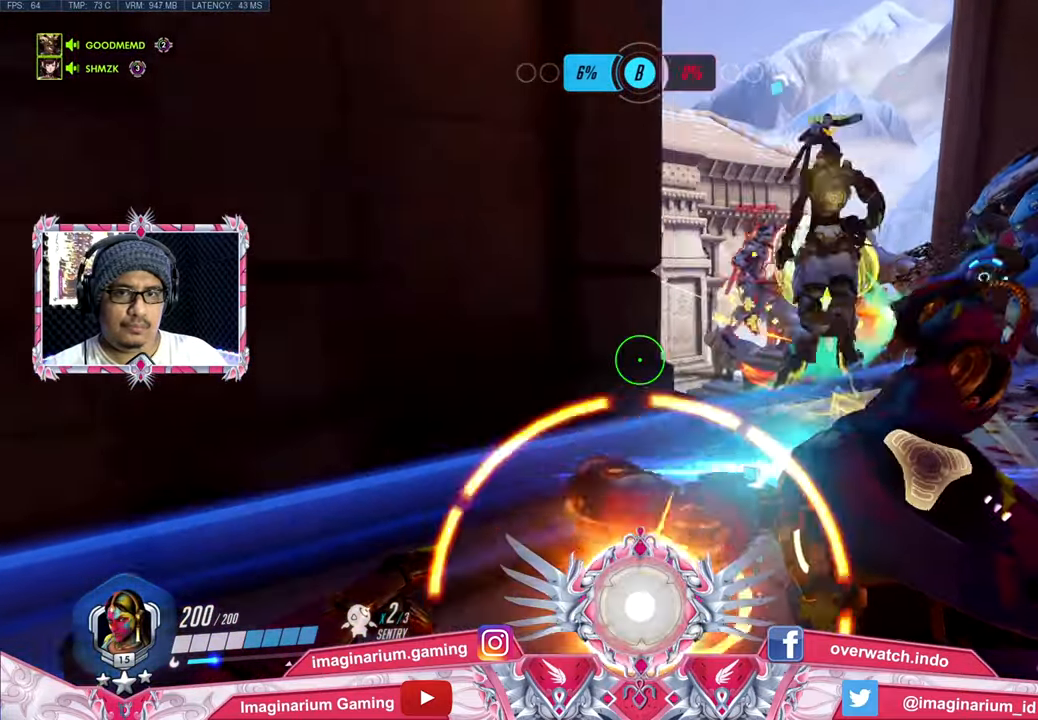
{"keys": ["a", "d", "w"], "mouse": ["right"], "events": [[484, "a", "down"]]}
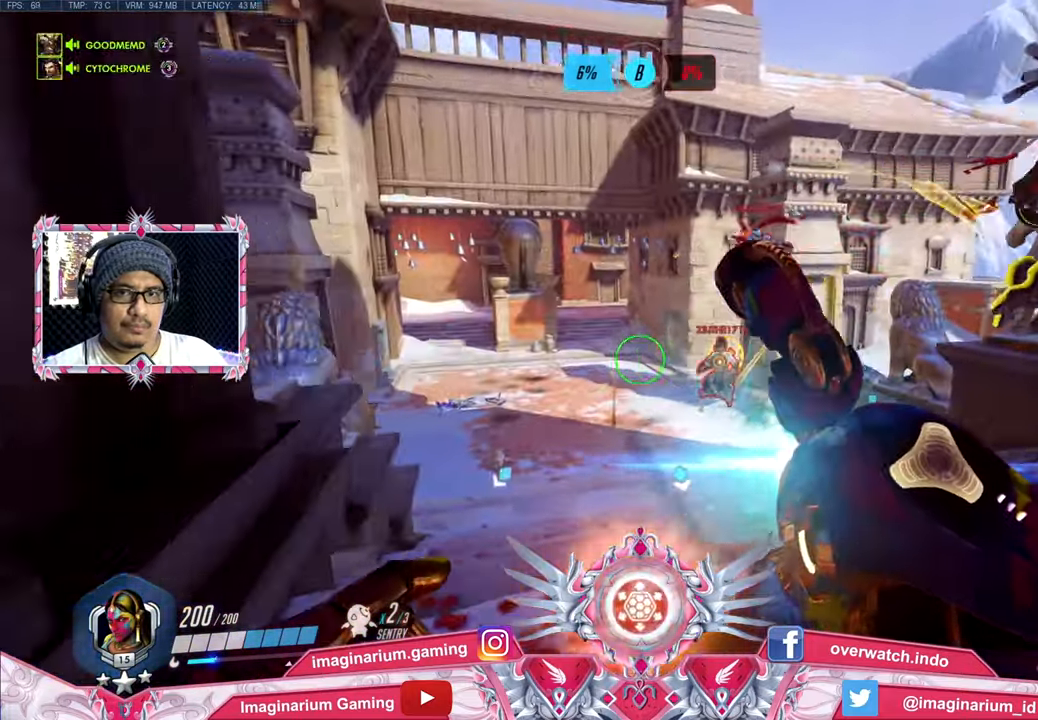
{"keys": ["a", "s"], "mouse": ["right"], "events": [[16, "w", "up"], [66, "d", "up"], [66, "mouse_right", "up"], [166, "mouse_right", "down"], [166, "s", "down"]]}
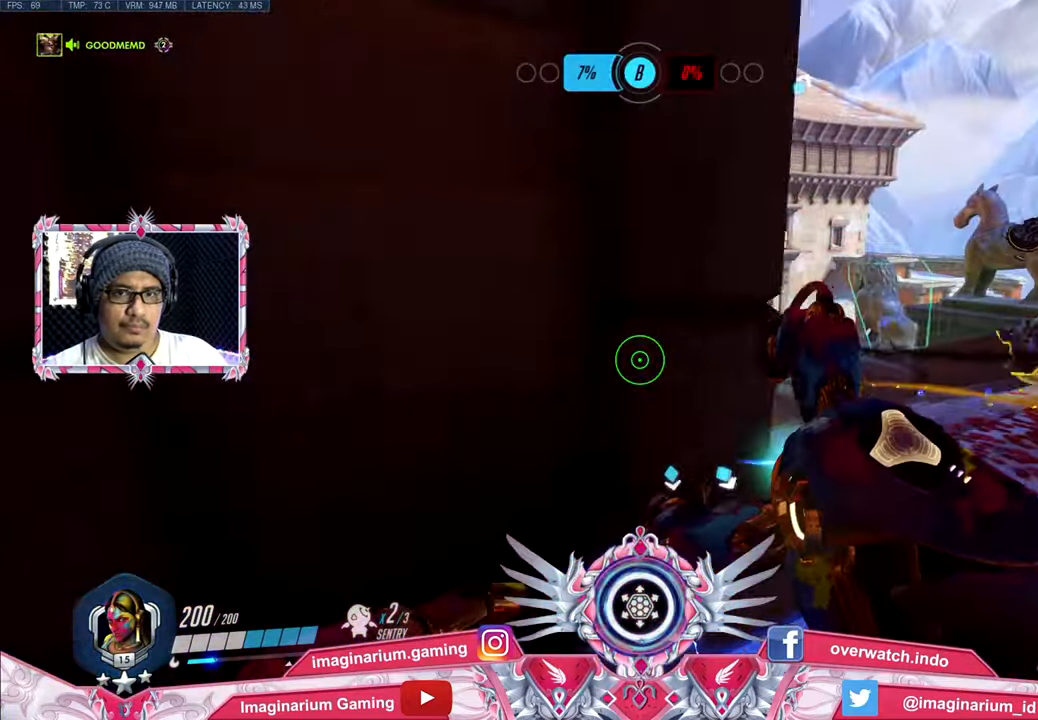
{"keys": ["d"], "mouse": ["right"], "events": [[267, "d", "down"], [317, "a", "up"], [417, "s", "up"]]}
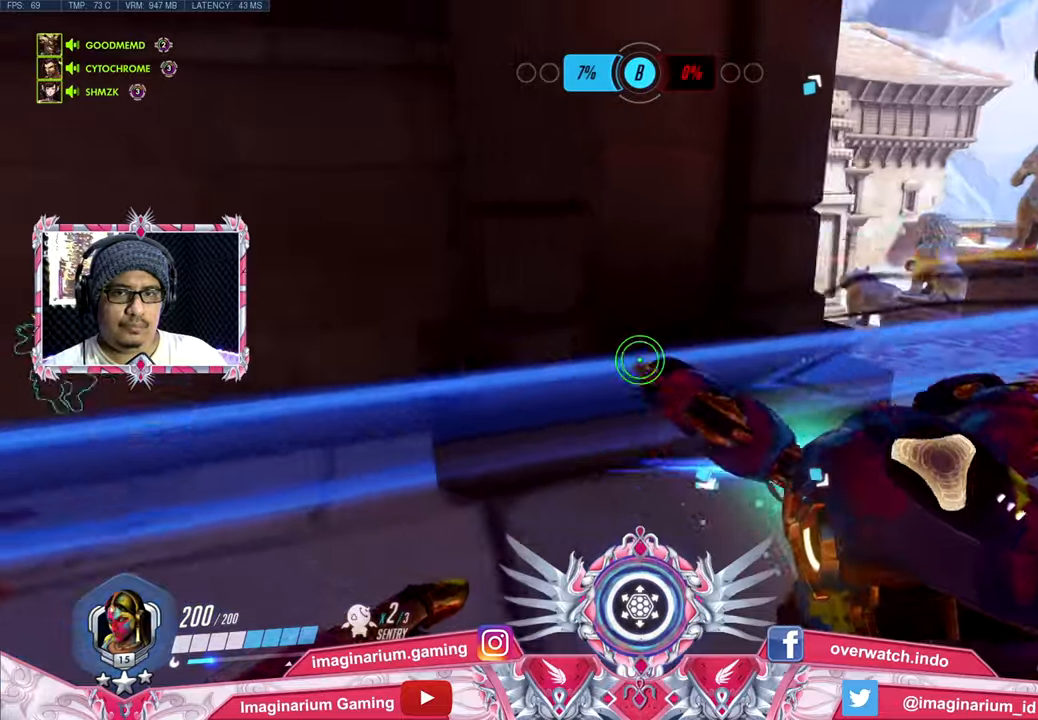
{"keys": ["d", "w"], "mouse": ["right"], "events": [[100, "w", "down"]]}
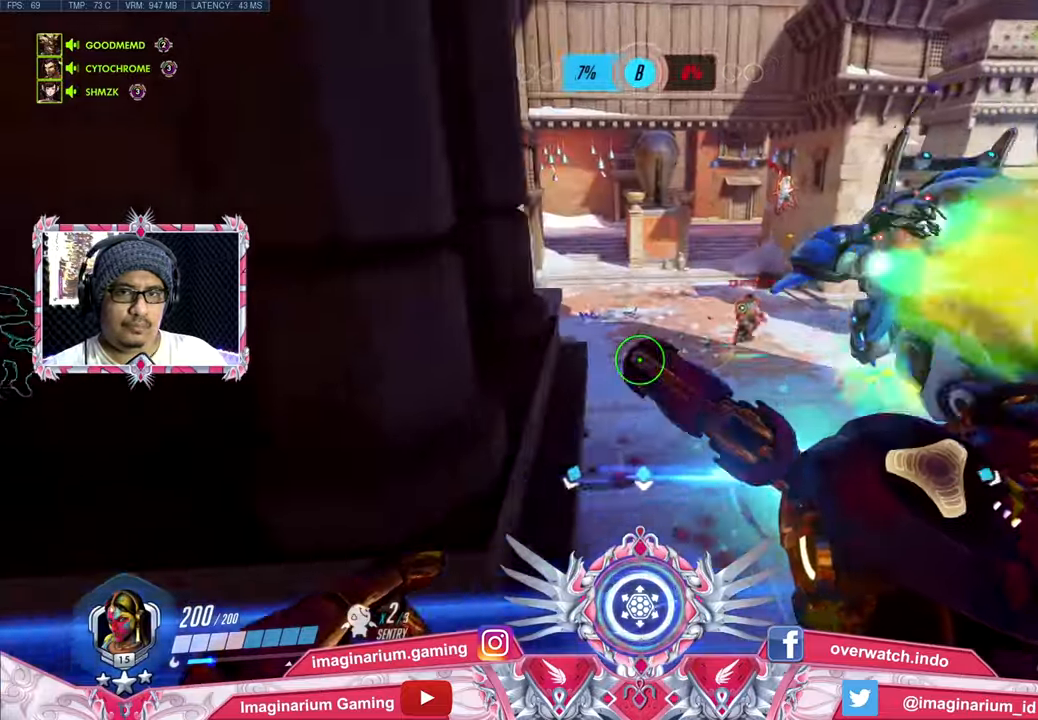
{"keys": ["a", "s"], "mouse": ["right"], "events": [[267, "a", "down"], [351, "d", "up"], [351, "w", "up"], [501, "s", "down"]]}
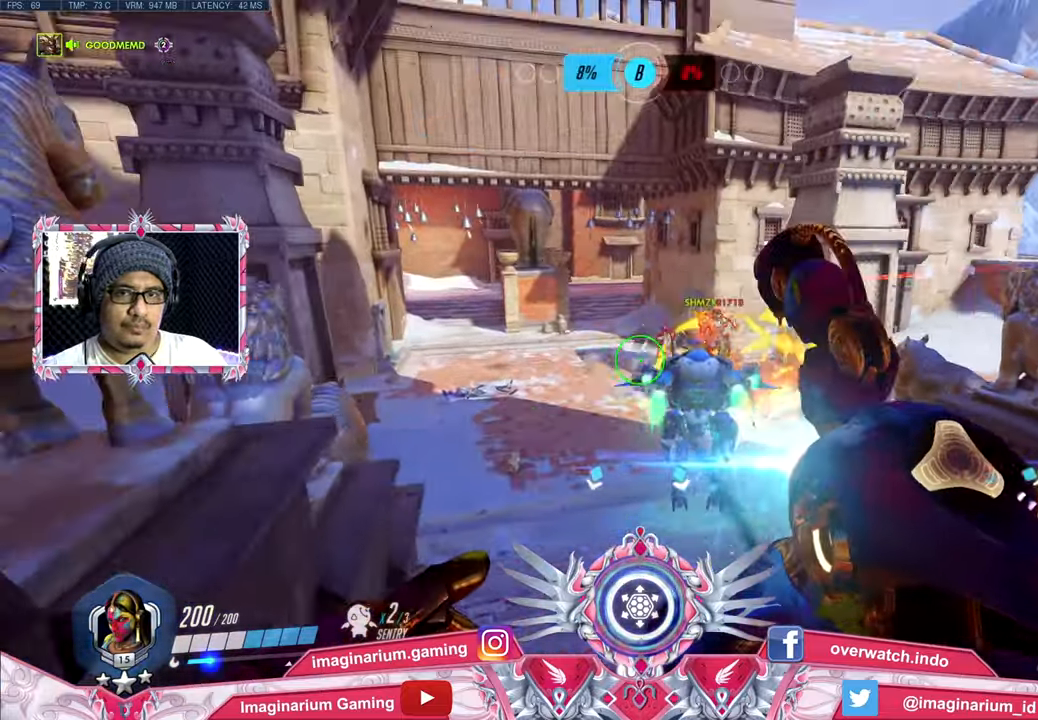
{"keys": ["a", "s"], "mouse": ["right"], "events": []}
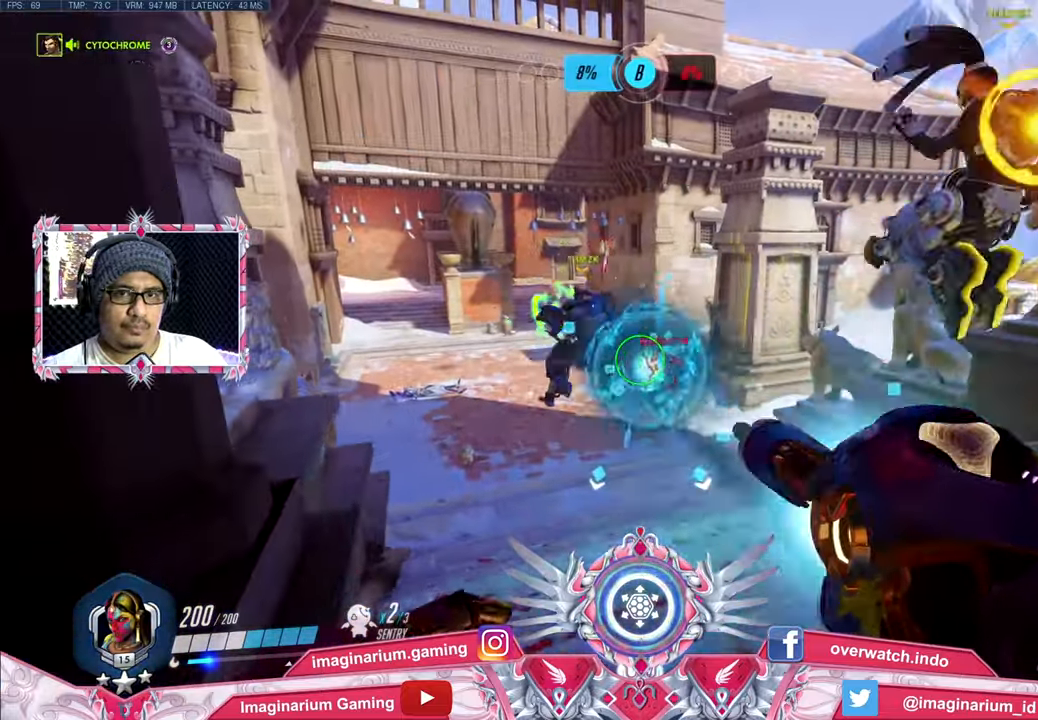
{"keys": ["s"], "mouse": ["right"], "events": [[50, "a", "up"]]}
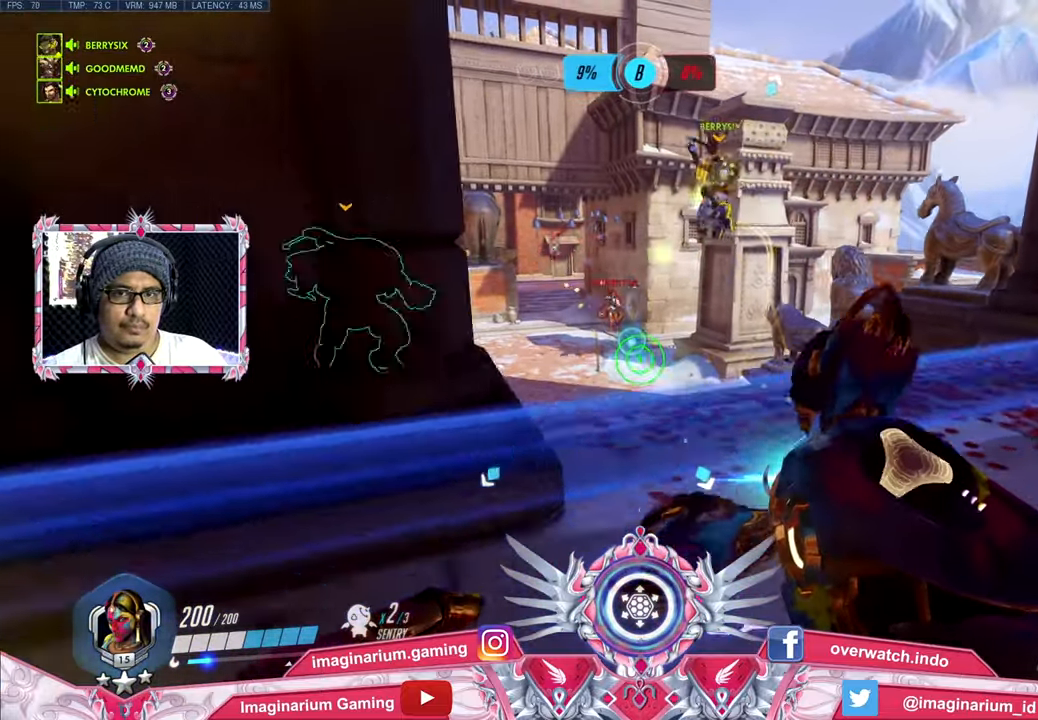
{"keys": ["d", "w"], "mouse": ["right"], "events": [[300, "d", "down"], [350, "s", "up"], [500, "w", "down"]]}
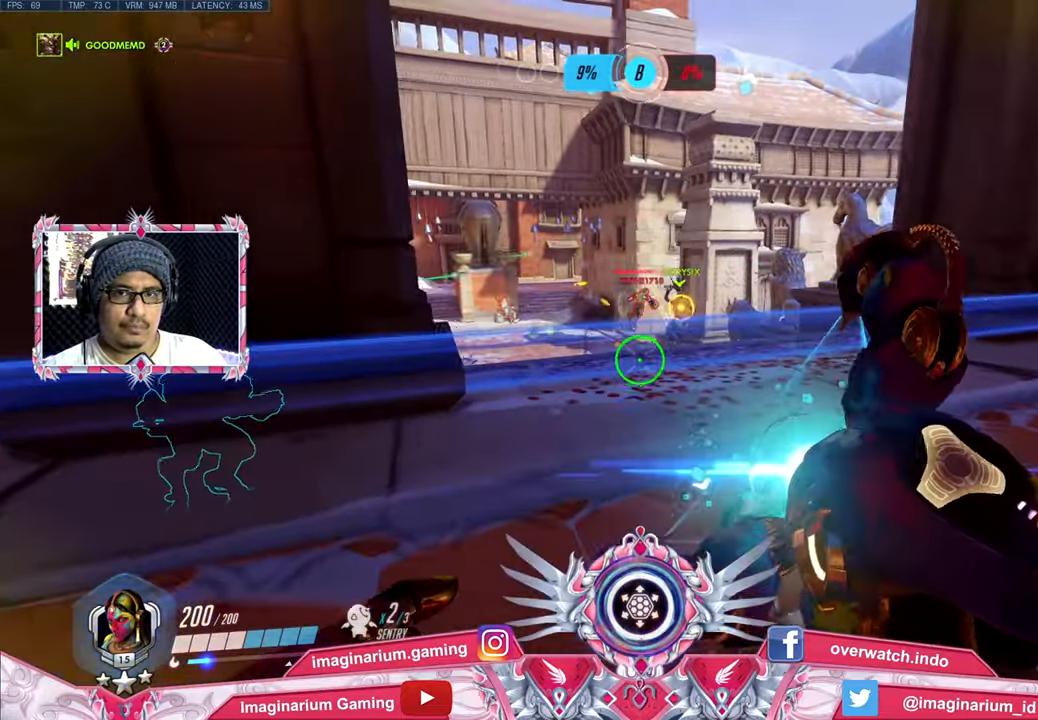
{"keys": ["w"], "mouse": ["right"], "events": [[84, "d", "up"]]}
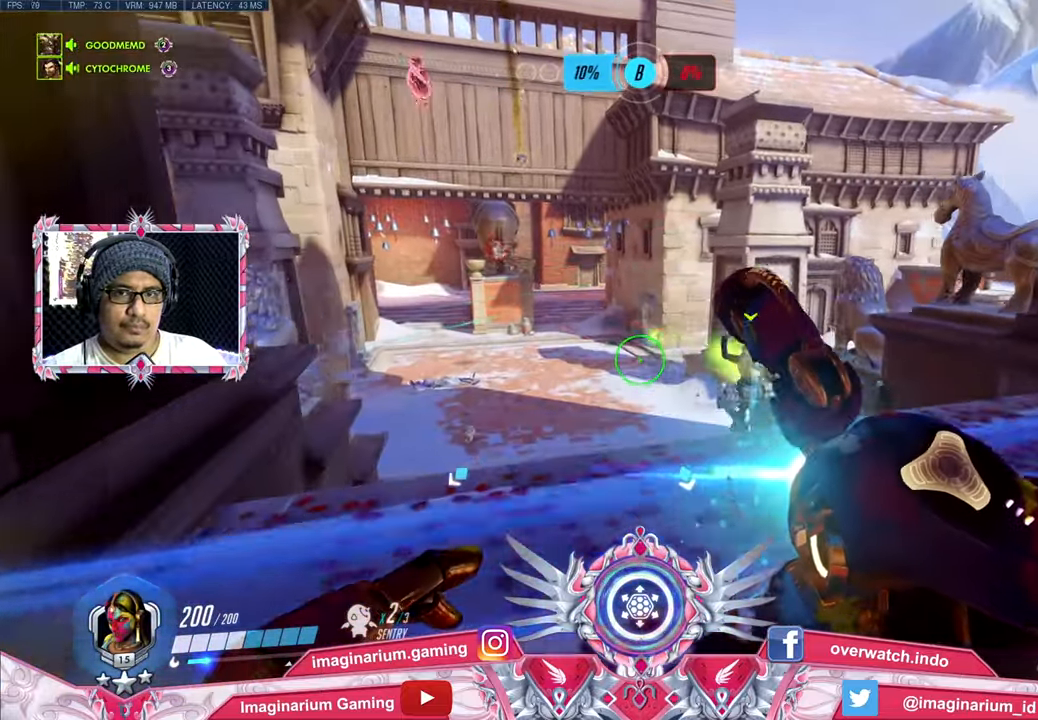
{"keys": ["s"], "mouse": ["right"], "events": [[200, "d", "down"], [333, "w", "up"], [434, "s", "down"], [484, "d", "up"]]}
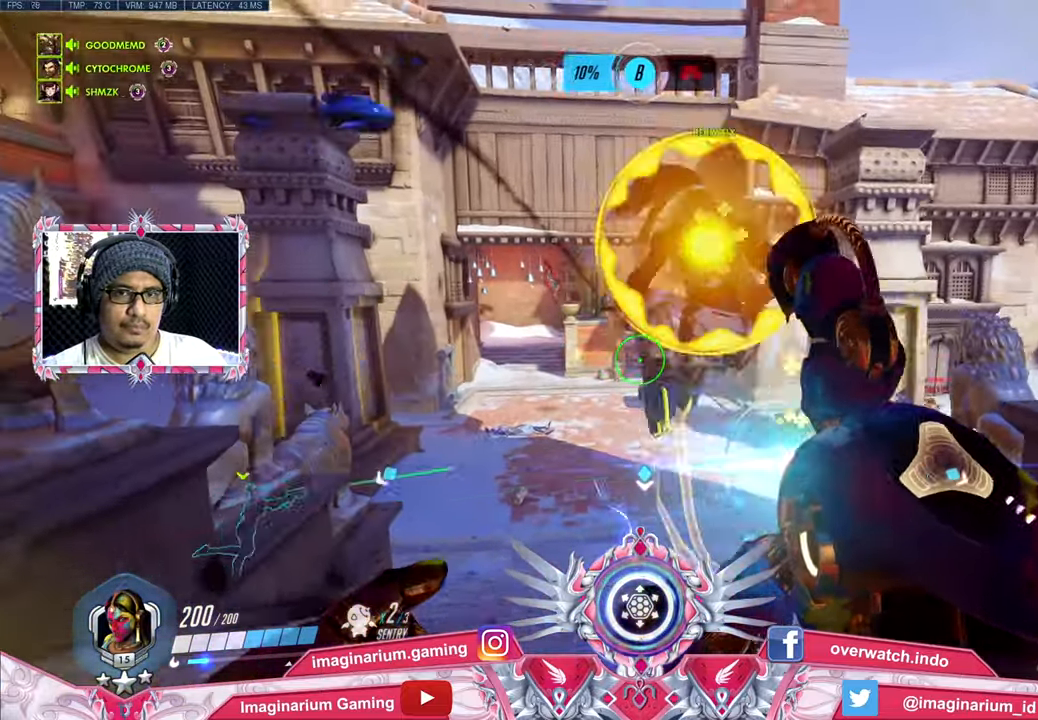
{"keys": ["a", "s"], "mouse": ["right"], "events": [[301, "a", "down"]]}
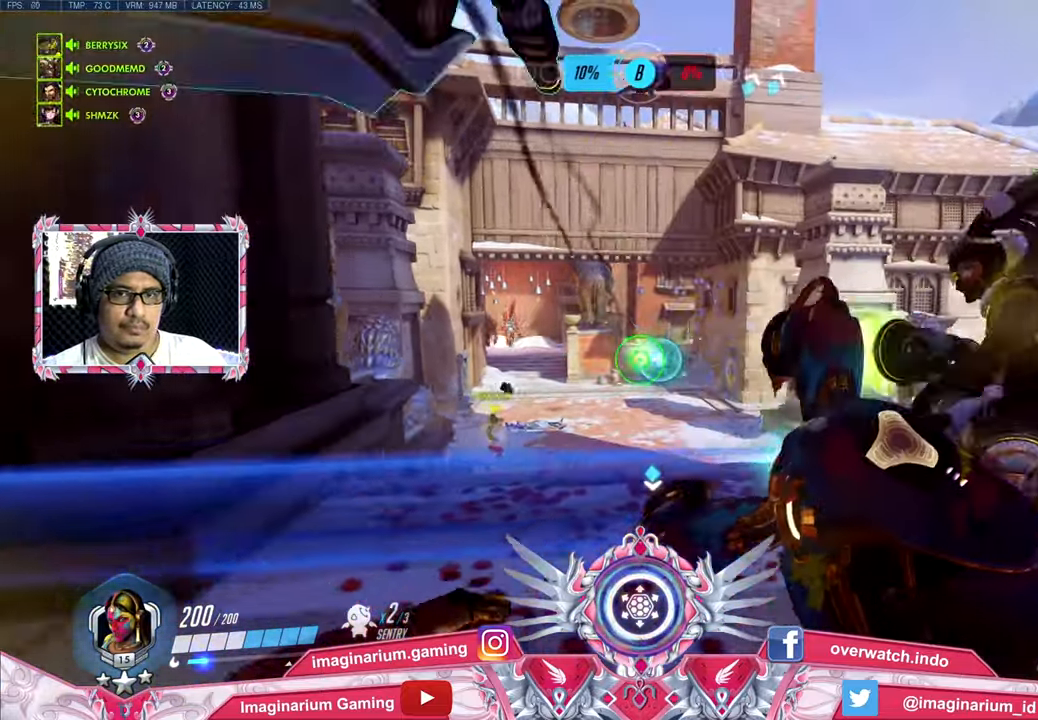
{"keys": ["a", "s"], "mouse": ["right"], "events": []}
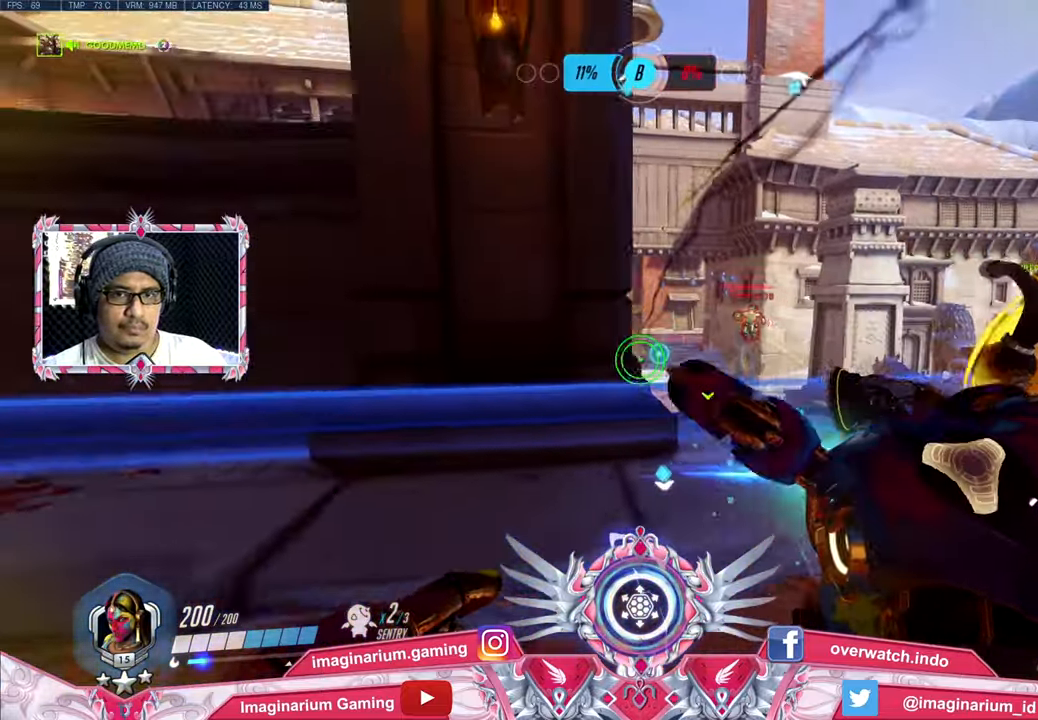
{"keys": ["d"], "mouse": ["right"], "events": [[384, "a", "up"], [384, "d", "down"], [384, "s", "up"]]}
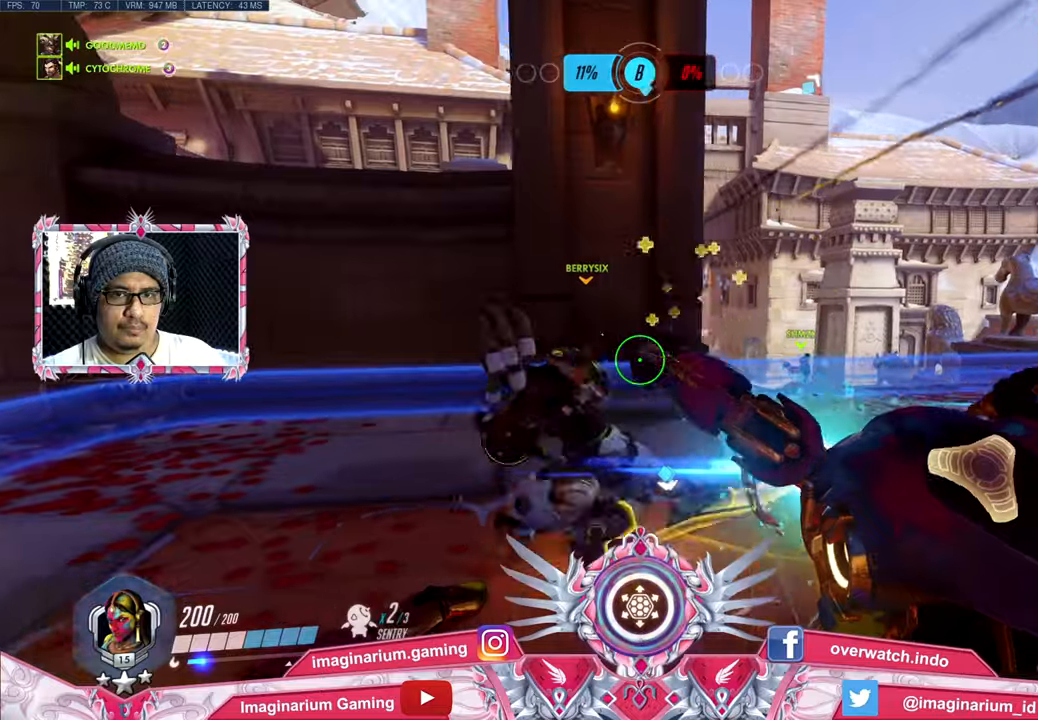
{"keys": ["d", "w"], "mouse": ["right"], "events": [[67, "w", "down"]]}
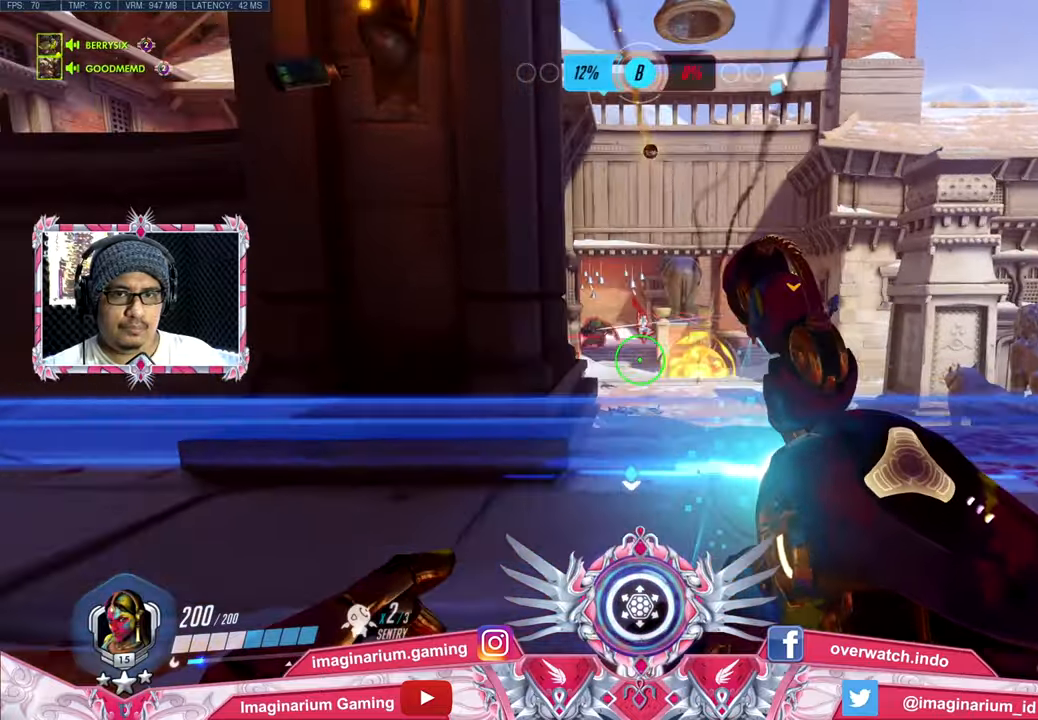
{"keys": ["a", "s"], "mouse": [], "events": [[250, "d", "up"], [350, "a", "down"], [400, "mouse_right", "up"], [400, "w", "up"], [500, "s", "down"]]}